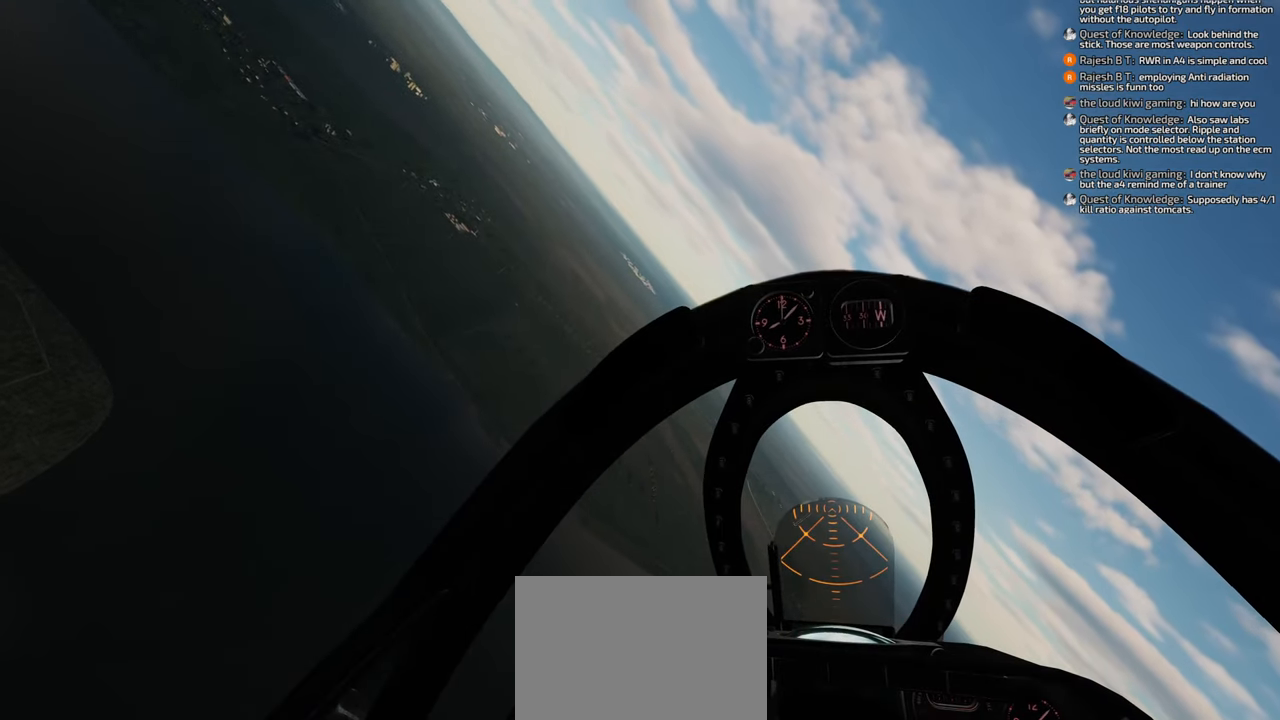
Gameplay with a controller (Xbox layout); each line is a JSON object with the inputs held at the frame after it. "events" lists button and stick changes between this image and that frame as [ms after this image, input, new state], when the widget could be followed in between.
{"buttons": [], "left_stick": "center", "right_stick": "center", "events": []}
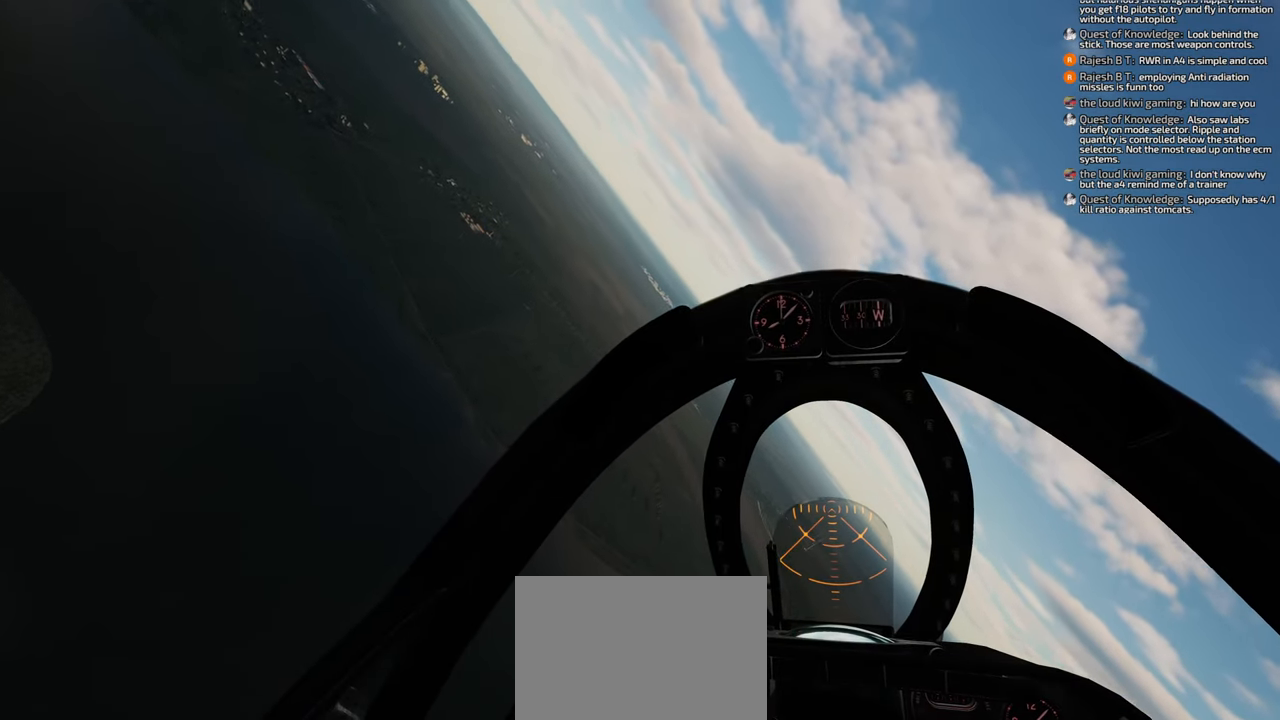
{"buttons": [], "left_stick": "center", "right_stick": "center", "events": []}
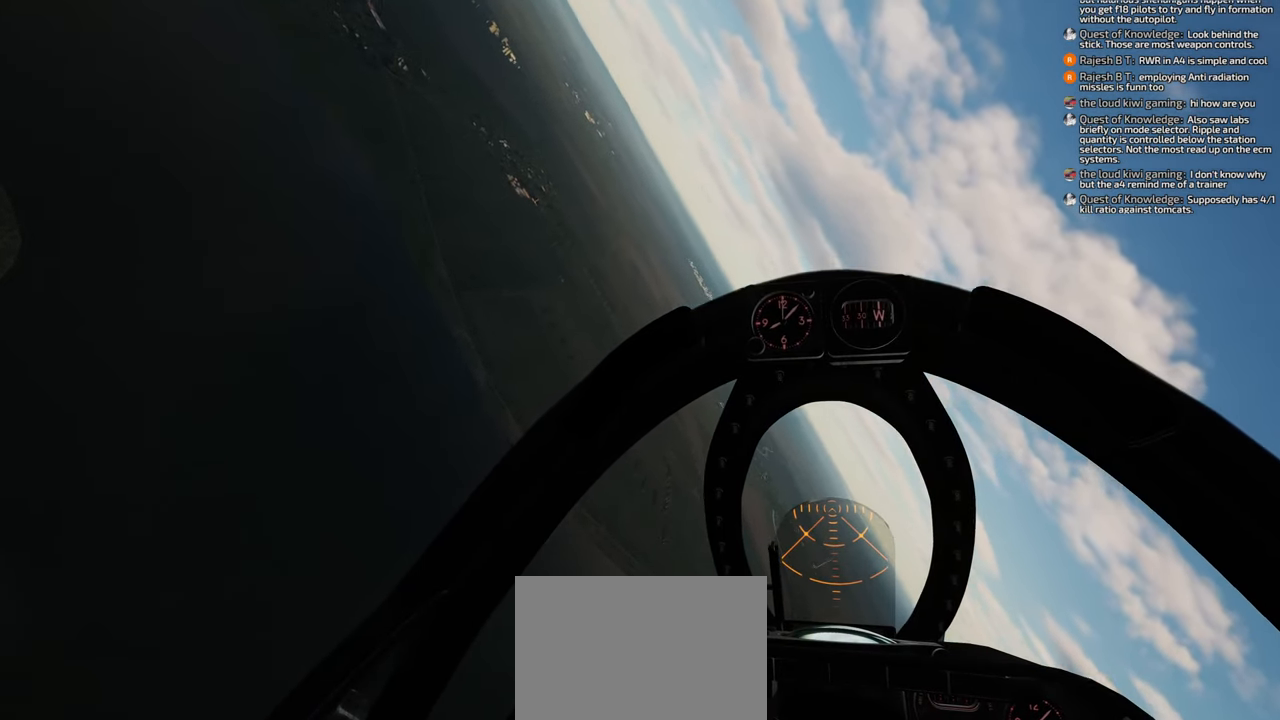
{"buttons": [], "left_stick": "center", "right_stick": "center", "events": []}
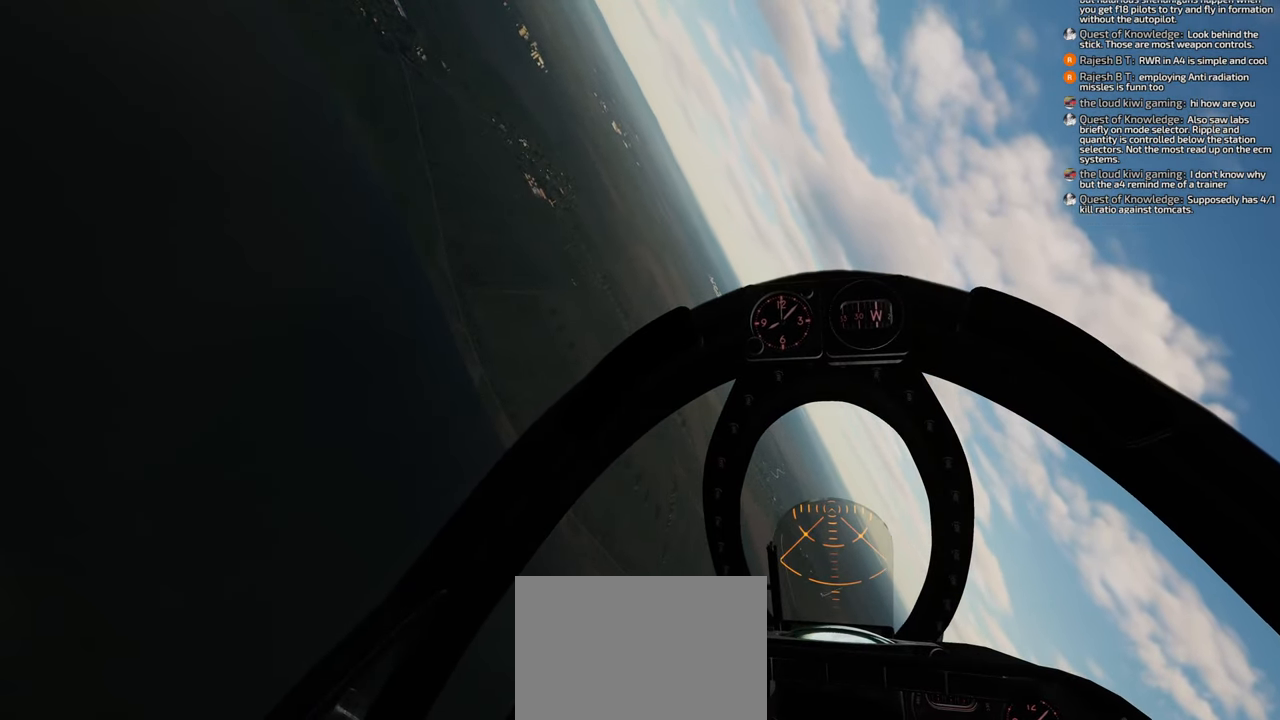
{"buttons": [], "left_stick": "center", "right_stick": "center", "events": []}
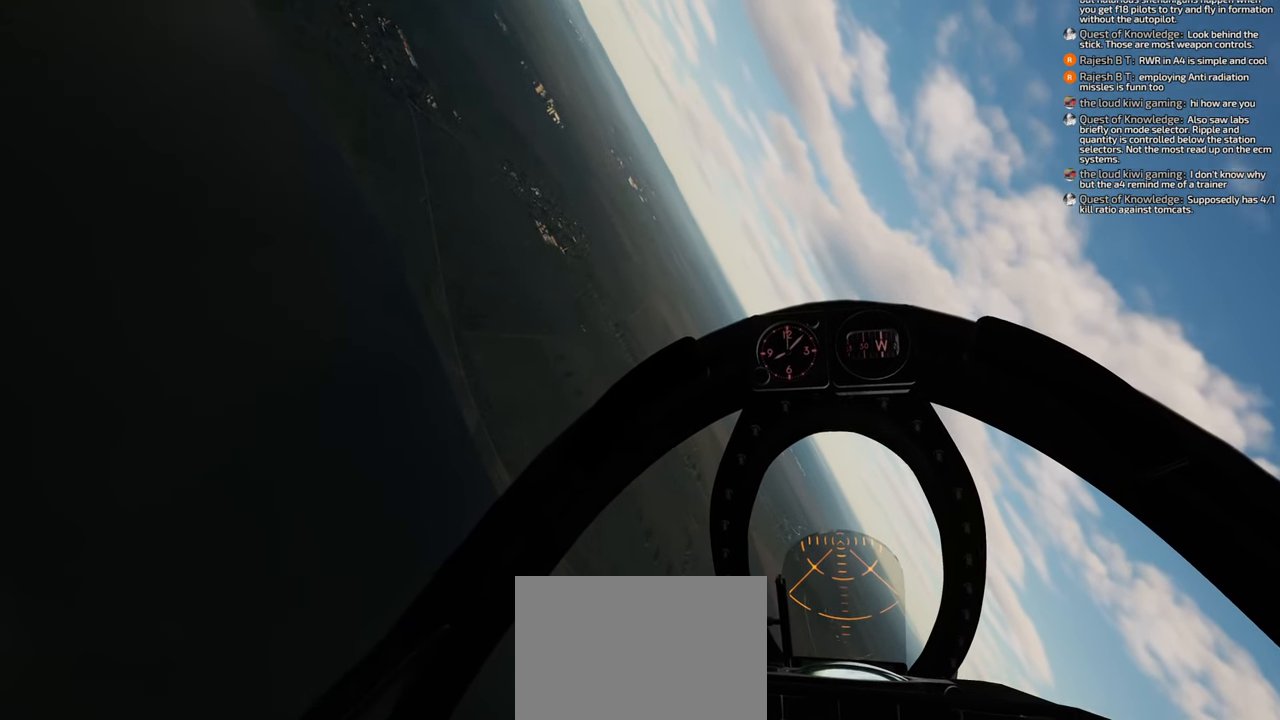
{"buttons": [], "left_stick": "center", "right_stick": "center", "events": []}
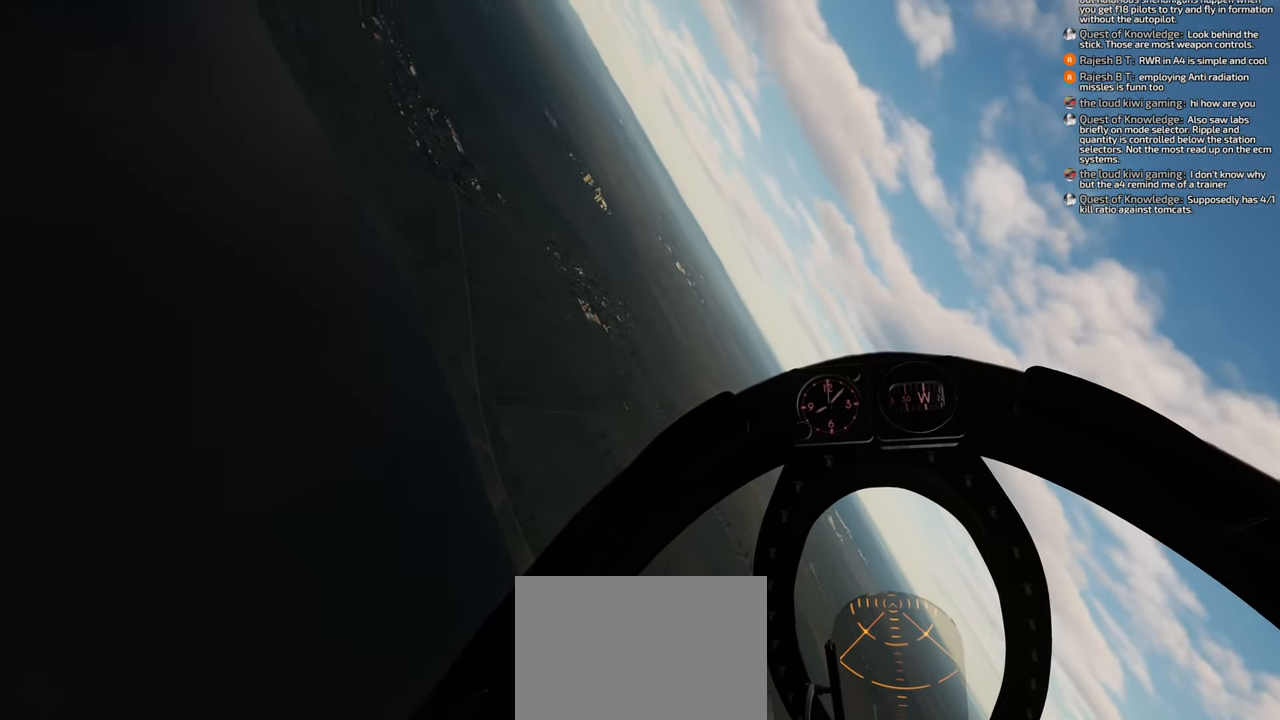
{"buttons": [], "left_stick": "center", "right_stick": "center", "events": []}
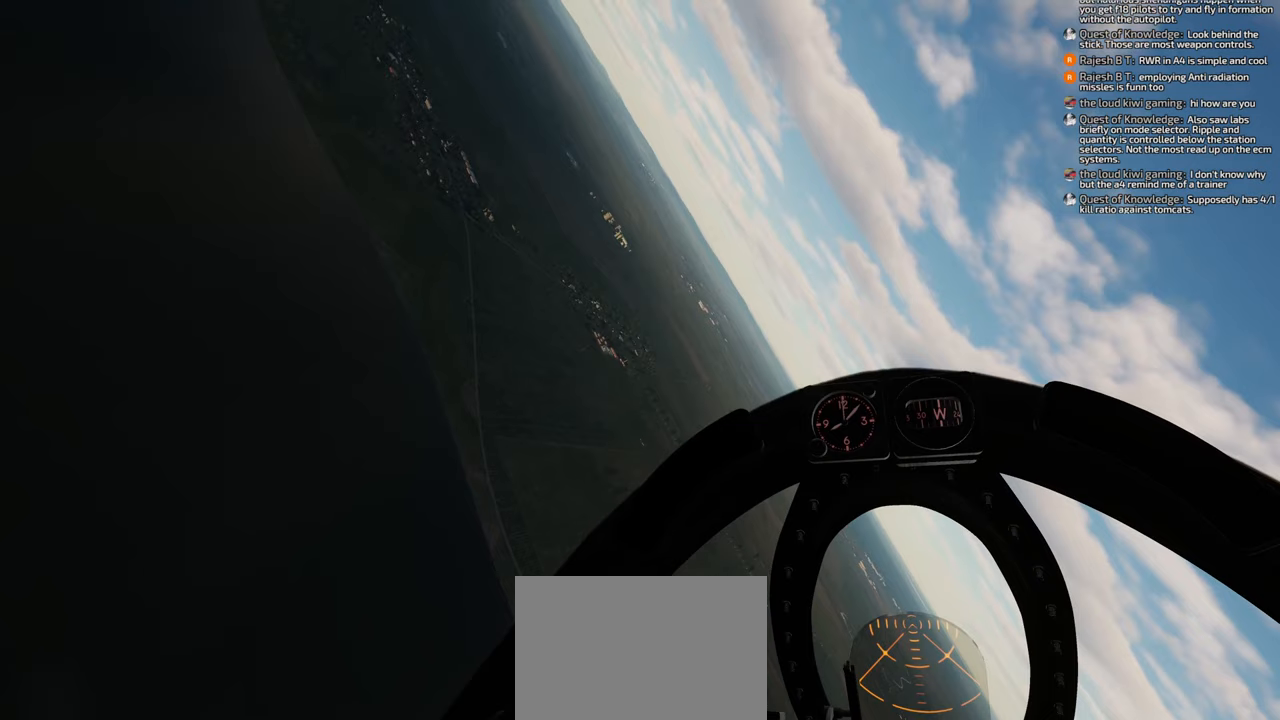
{"buttons": [], "left_stick": "center", "right_stick": "center", "events": []}
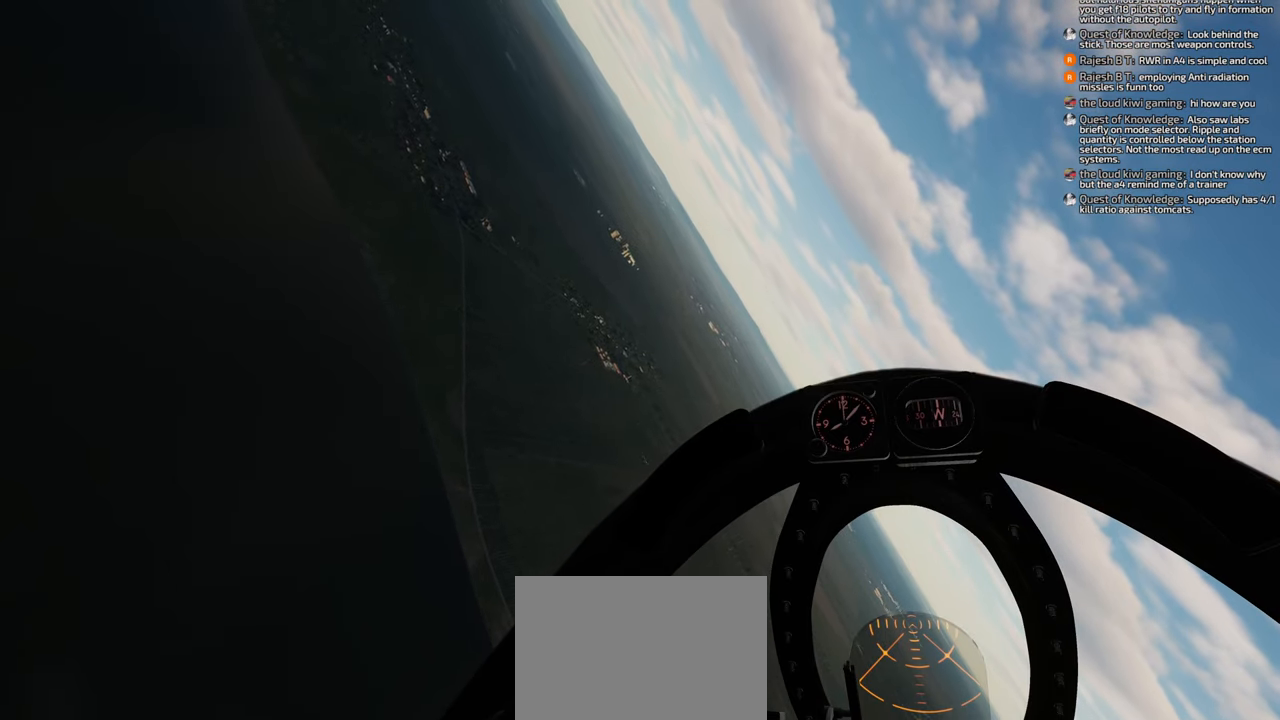
{"buttons": [], "left_stick": "center", "right_stick": "center", "events": []}
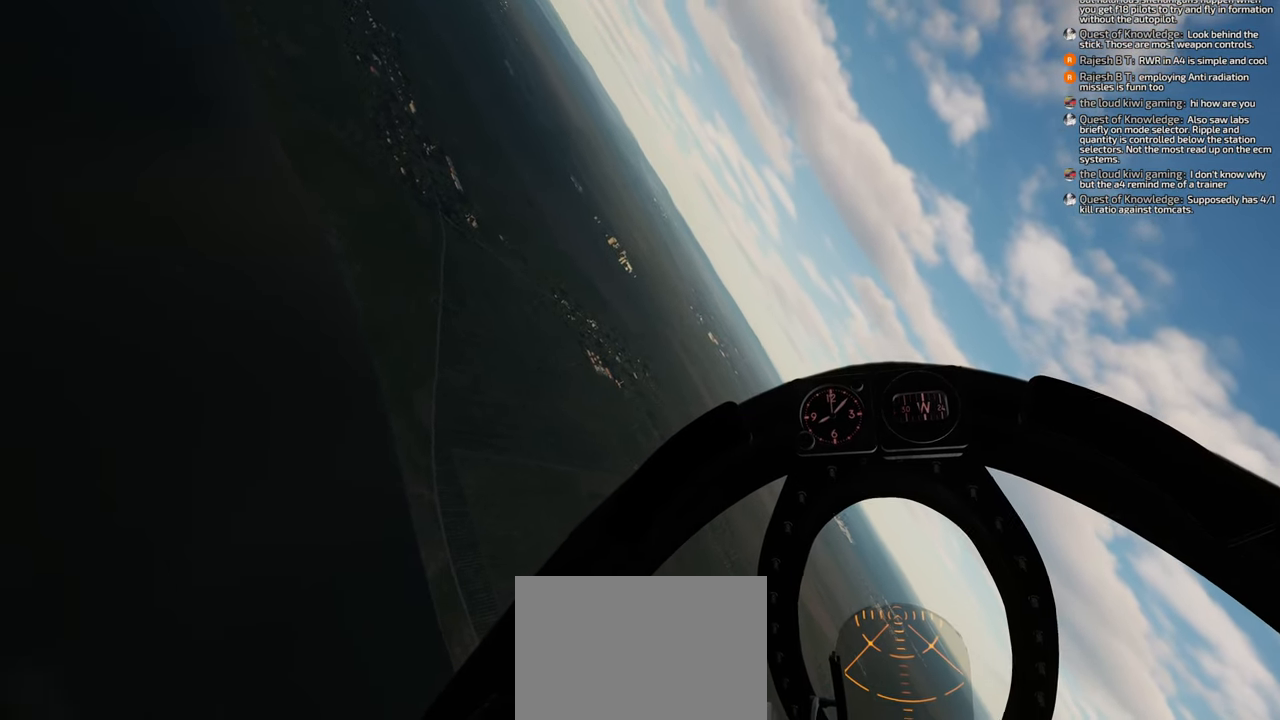
{"buttons": [], "left_stick": "center", "right_stick": "center", "events": [[50, "right_stick", "down-right"], [367, "right_stick", "center"]]}
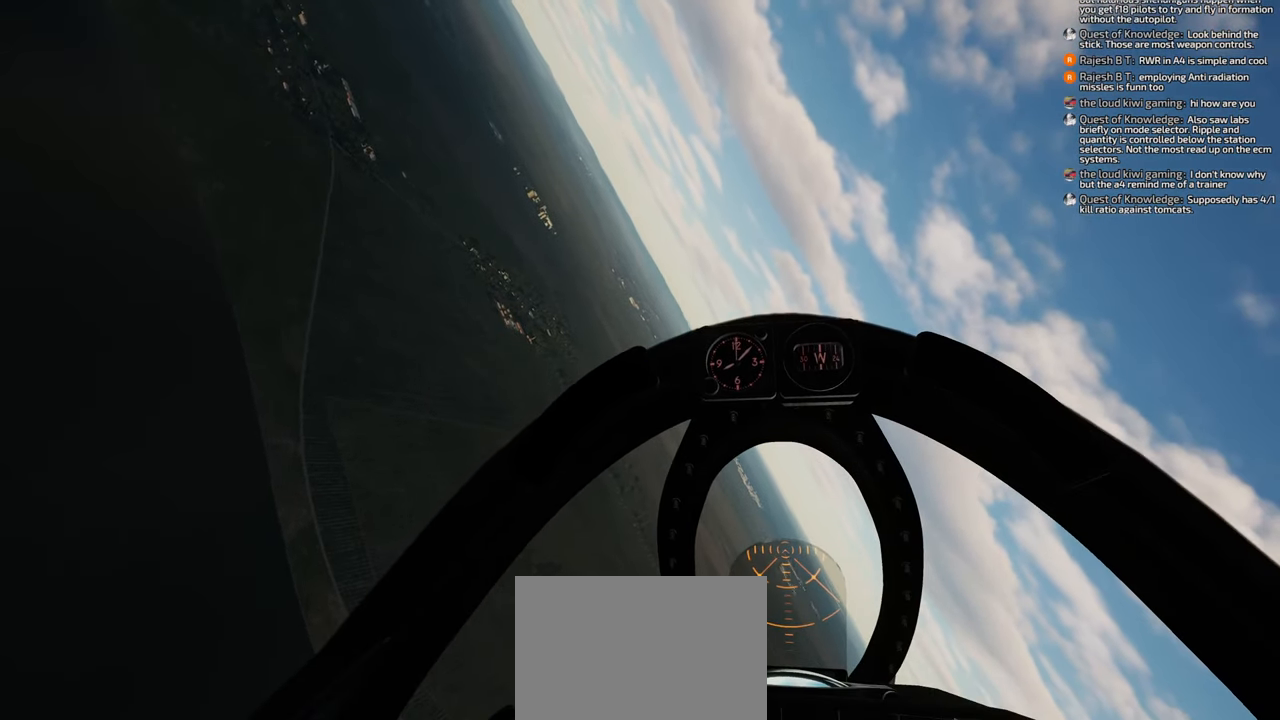
{"buttons": [], "left_stick": "center", "right_stick": "center", "events": []}
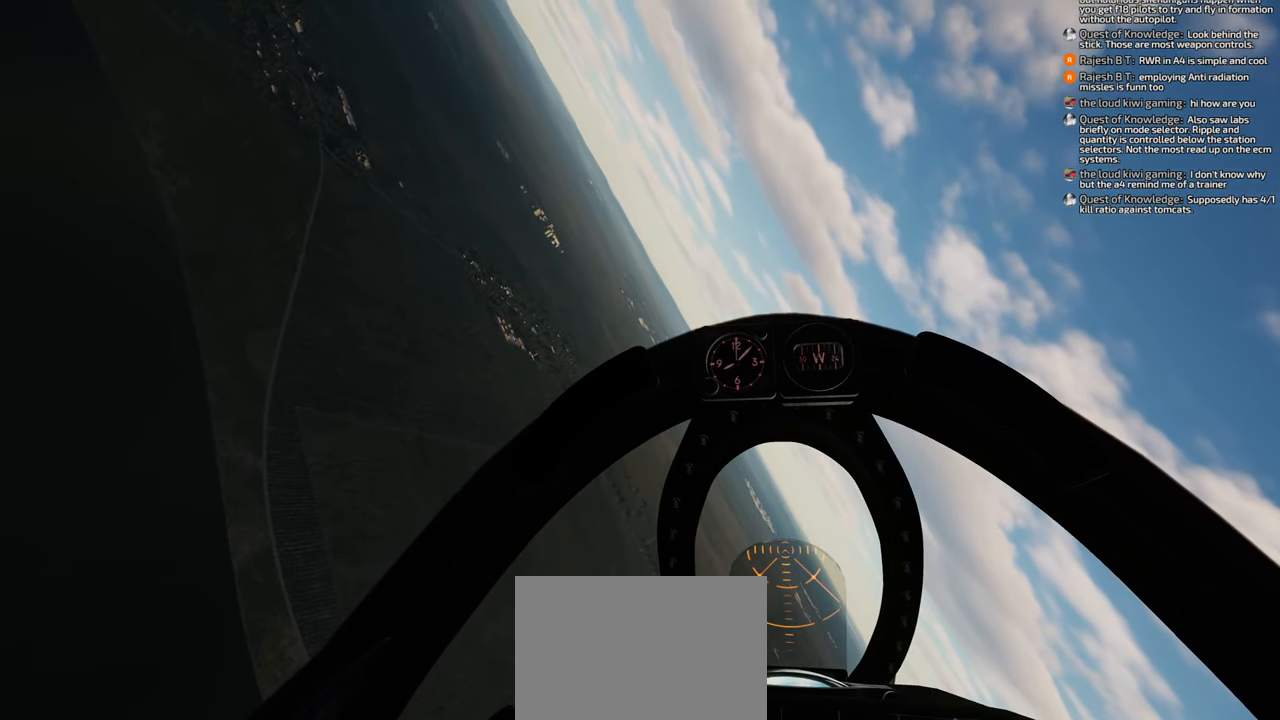
{"buttons": [], "left_stick": "center", "right_stick": "center", "events": []}
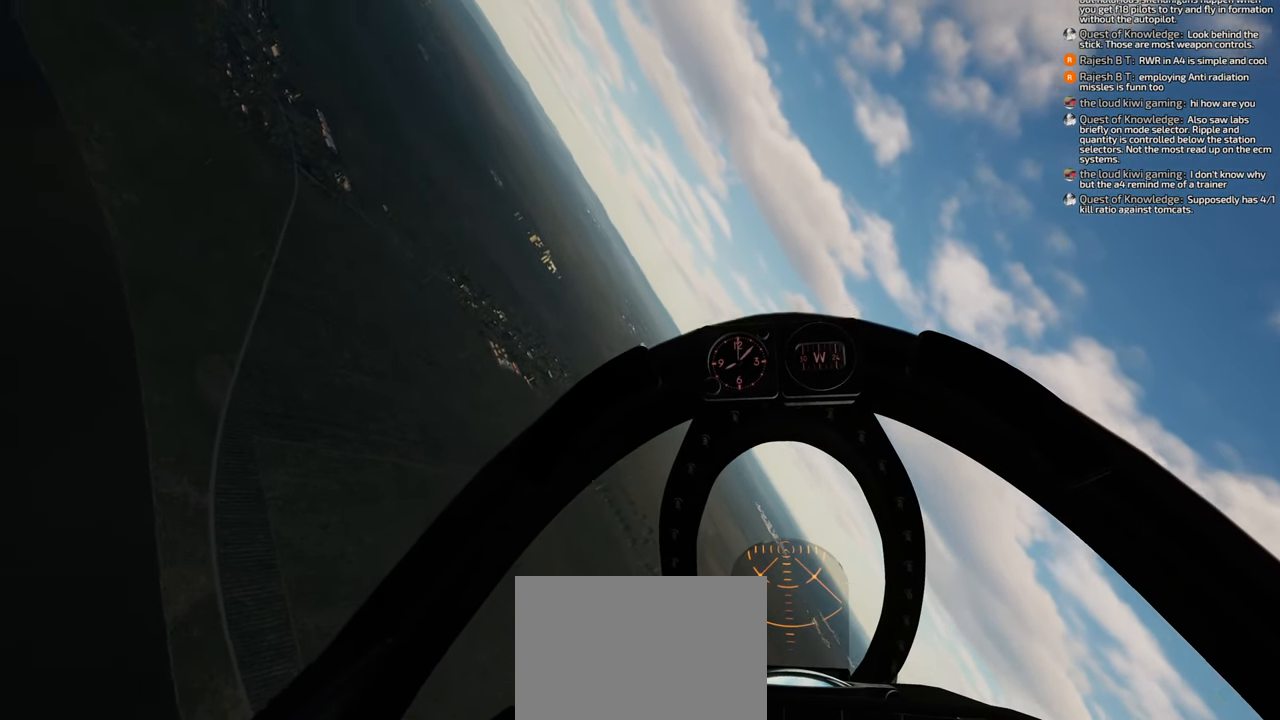
{"buttons": [], "left_stick": "center", "right_stick": "center", "events": []}
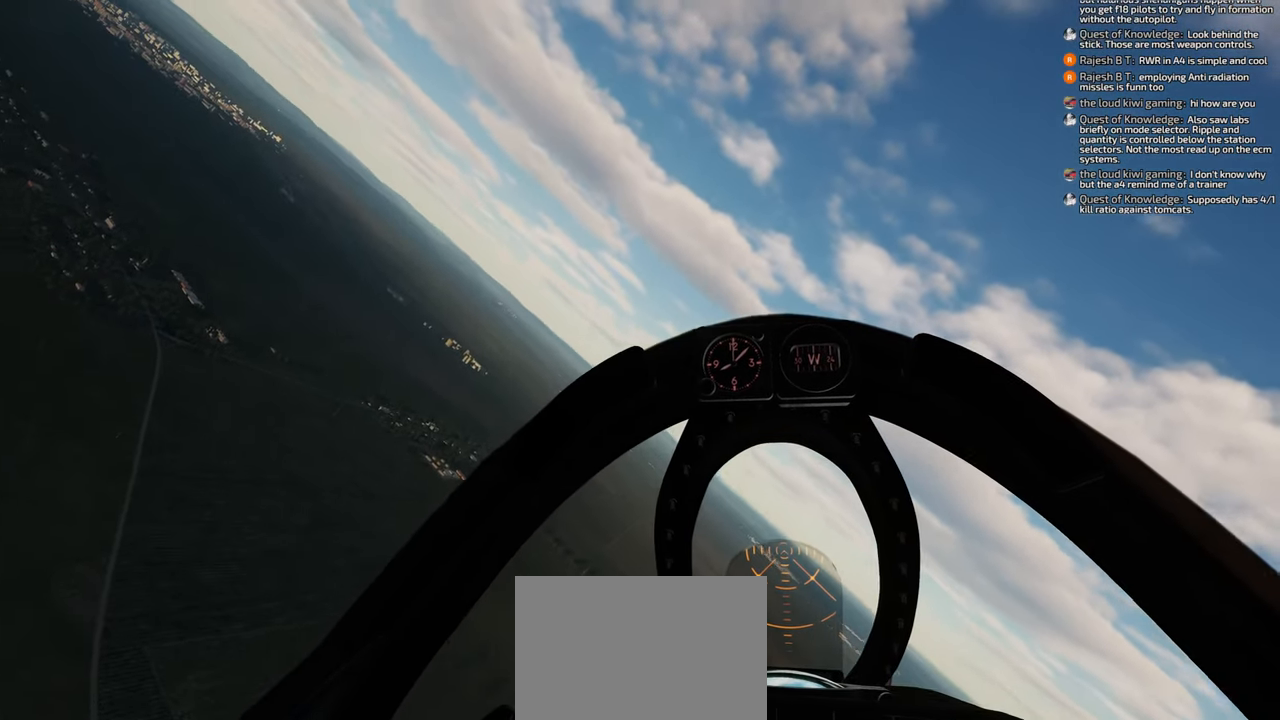
{"buttons": [], "left_stick": "center", "right_stick": "center", "events": []}
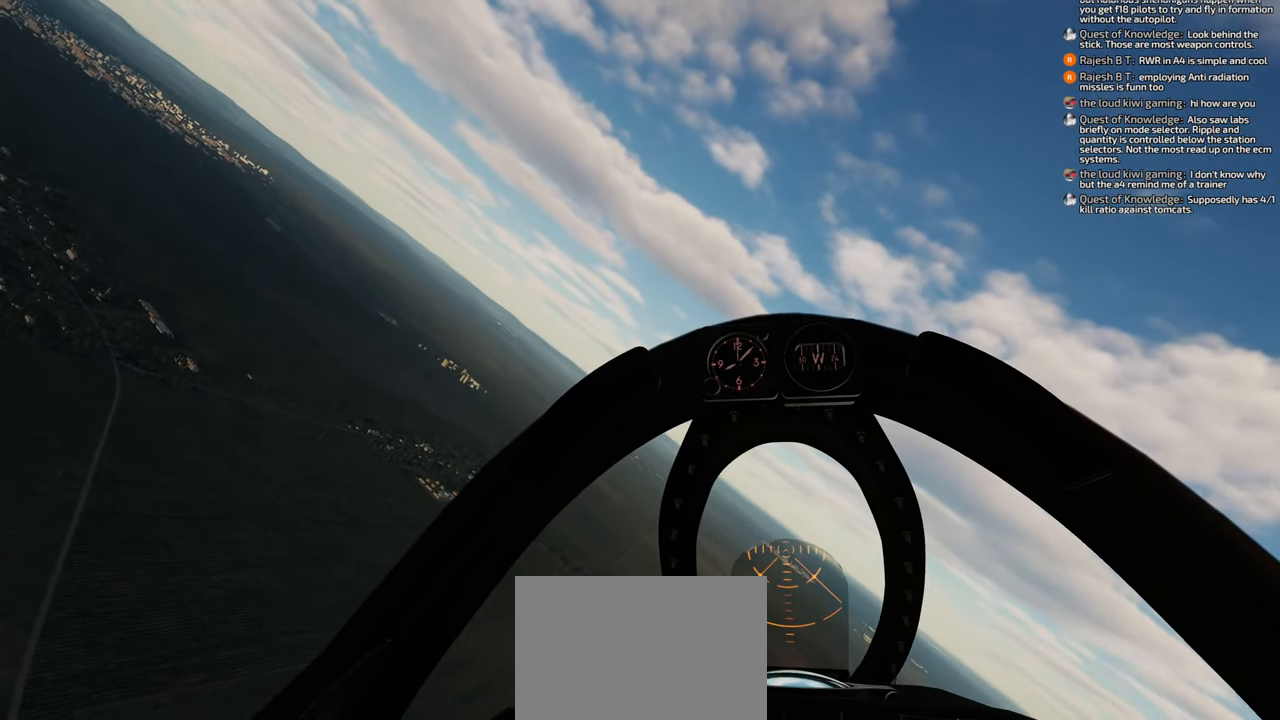
{"buttons": [], "left_stick": "center", "right_stick": "down", "events": [[150, "right_stick", "down"]]}
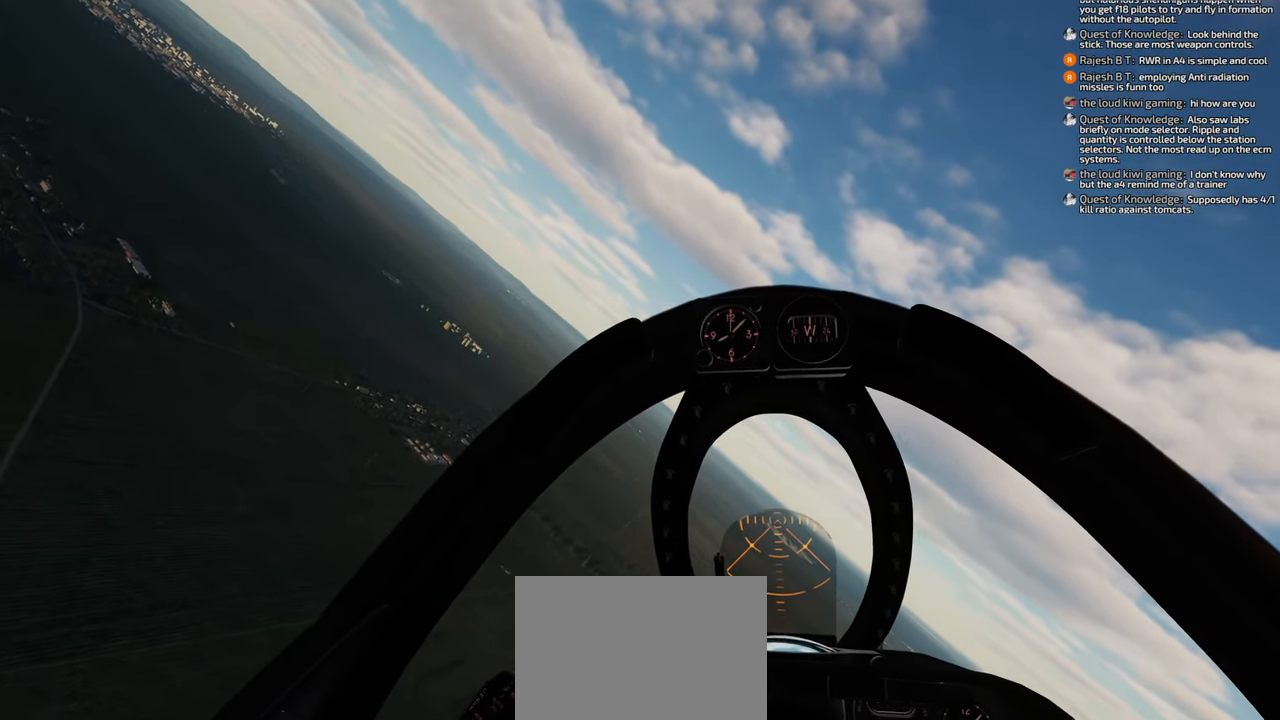
{"buttons": [], "left_stick": "center", "right_stick": "down", "events": []}
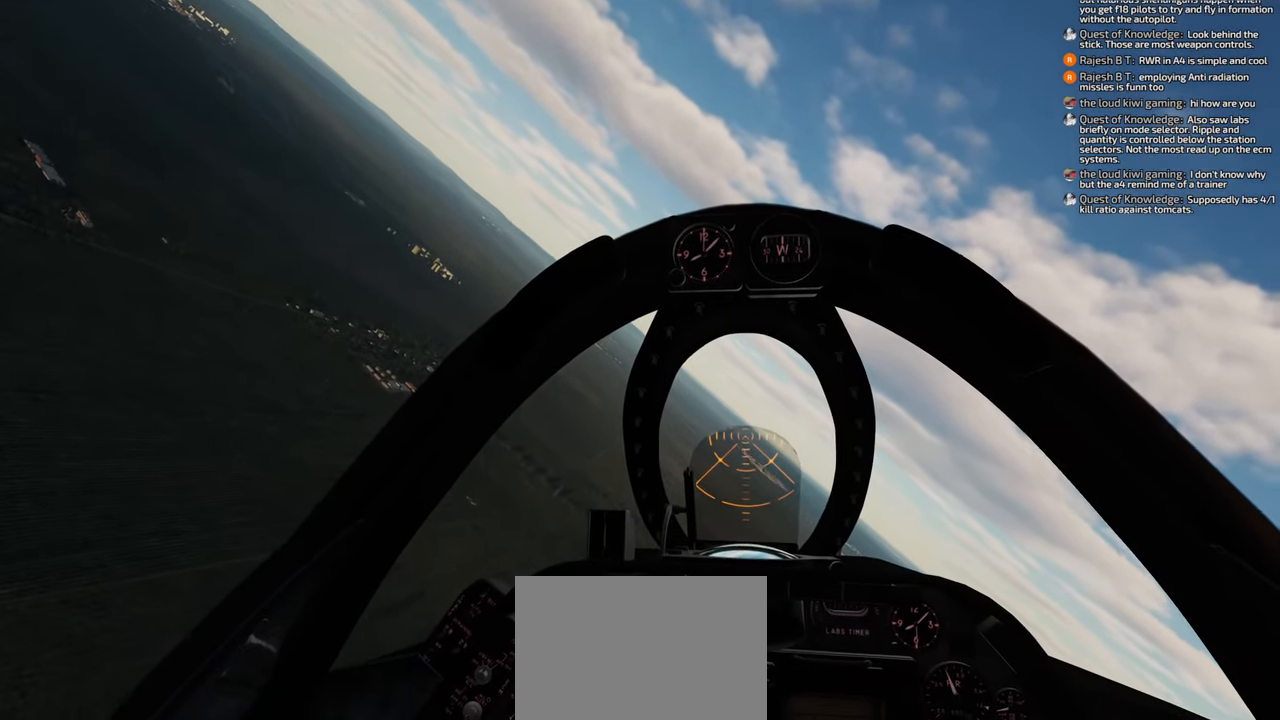
{"buttons": [], "left_stick": "center", "right_stick": "center", "events": [[283, "right_stick", "center"]]}
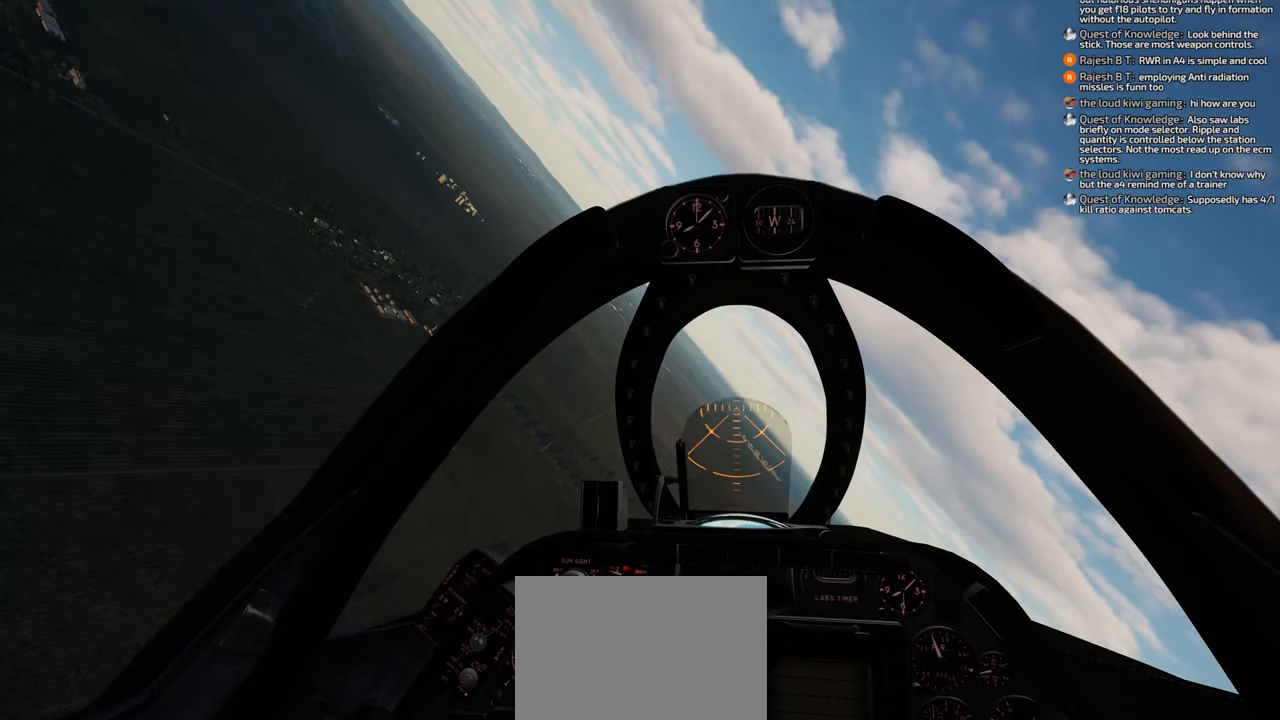
{"buttons": [], "left_stick": "center", "right_stick": "center", "events": []}
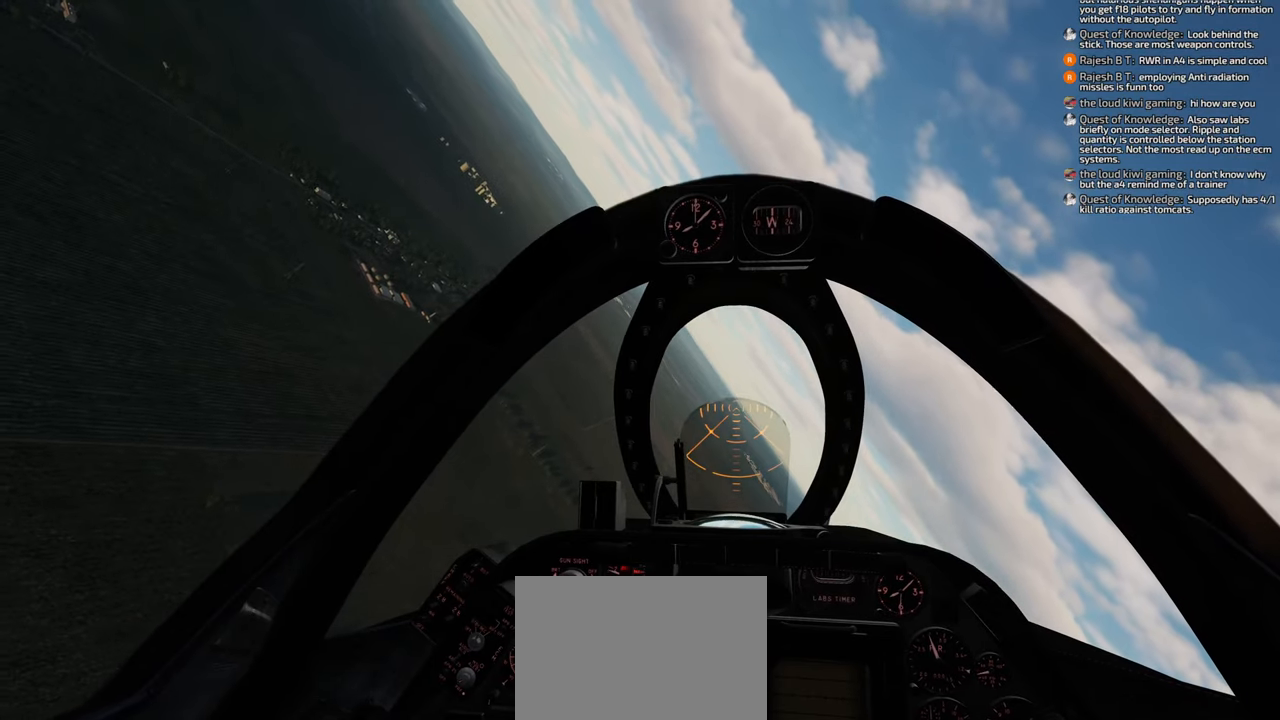
{"buttons": [], "left_stick": "center", "right_stick": "center", "events": []}
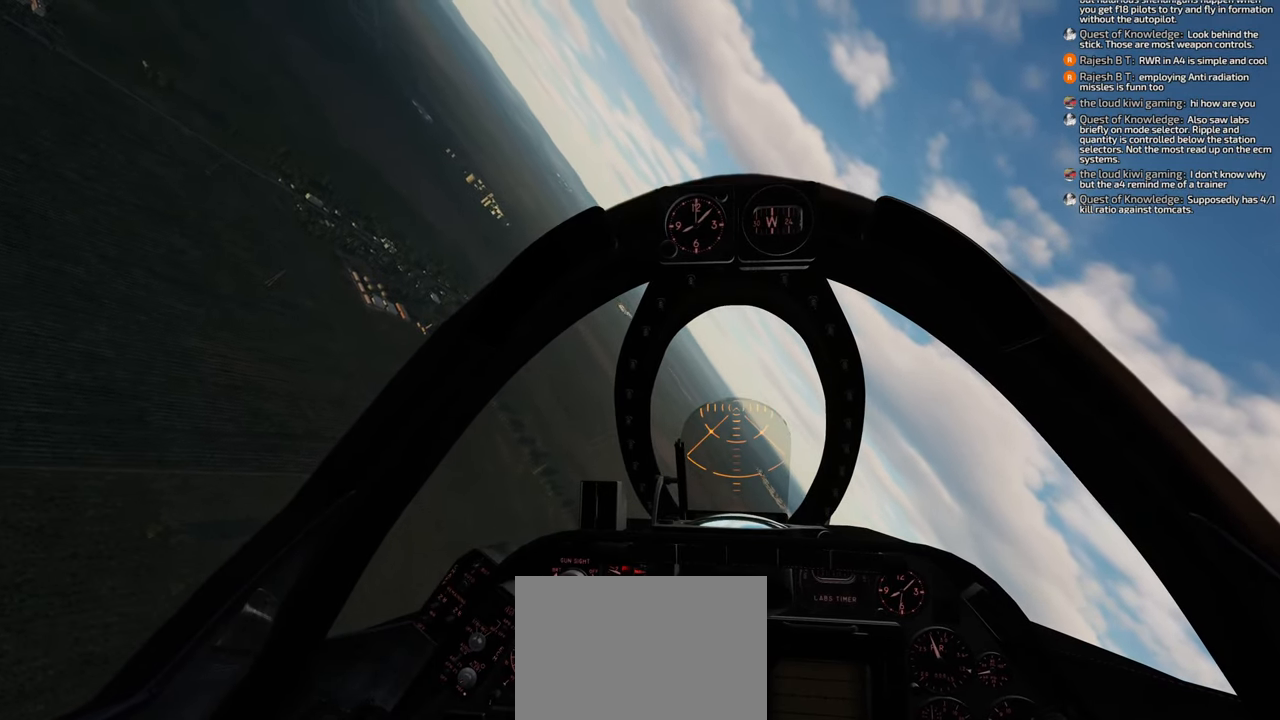
{"buttons": [], "left_stick": "center", "right_stick": "center", "events": []}
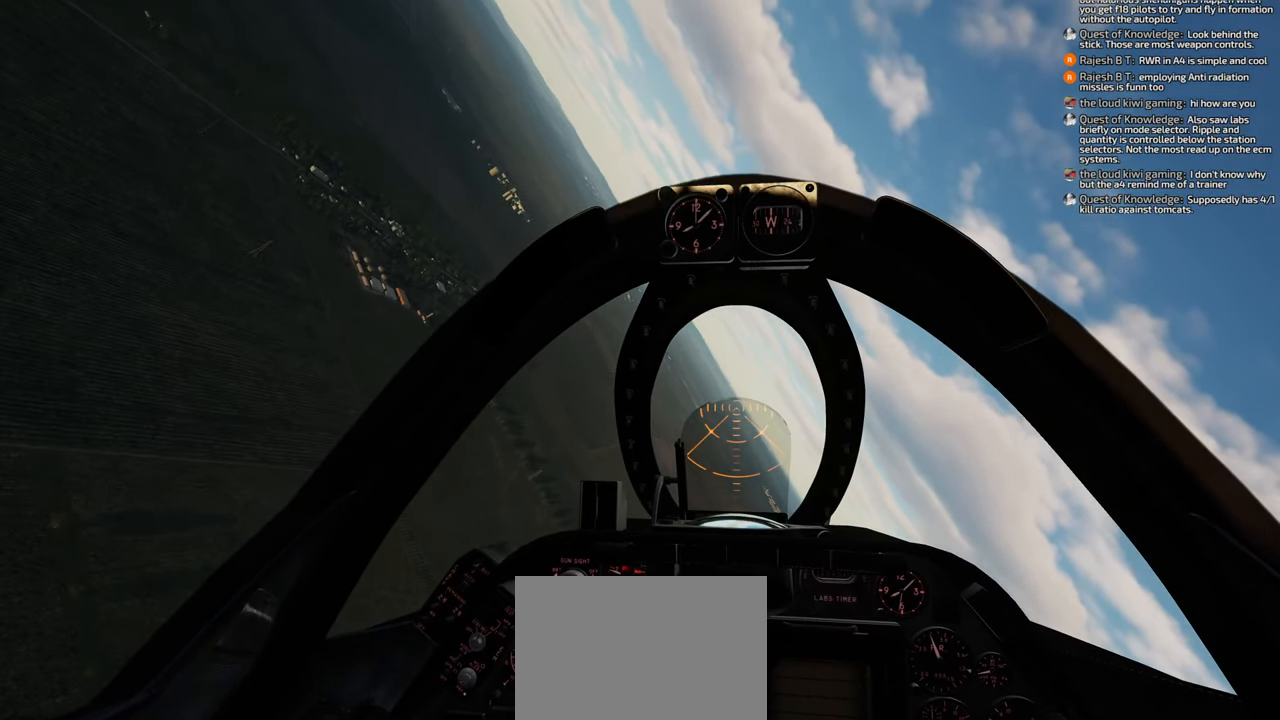
{"buttons": [], "left_stick": "center", "right_stick": "center", "events": []}
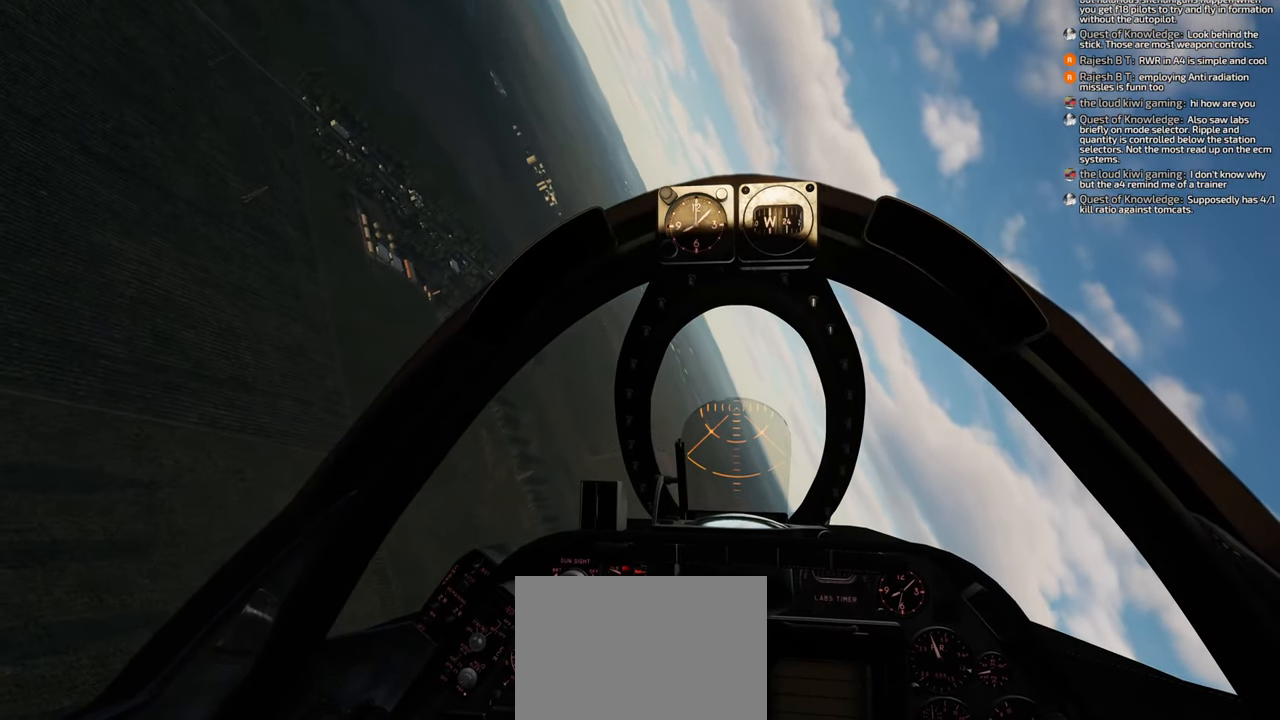
{"buttons": [], "left_stick": "center", "right_stick": "center", "events": []}
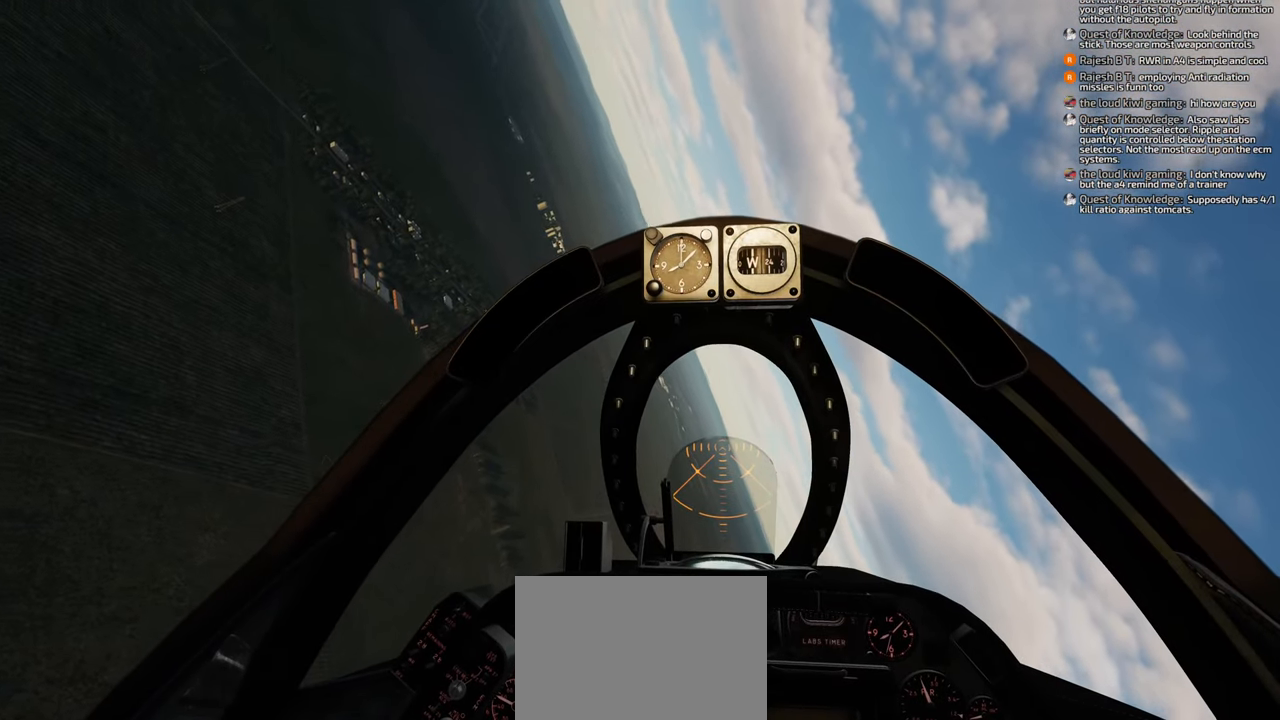
{"buttons": [], "left_stick": "down", "right_stick": "center", "events": [[450, "left_stick", "down"]]}
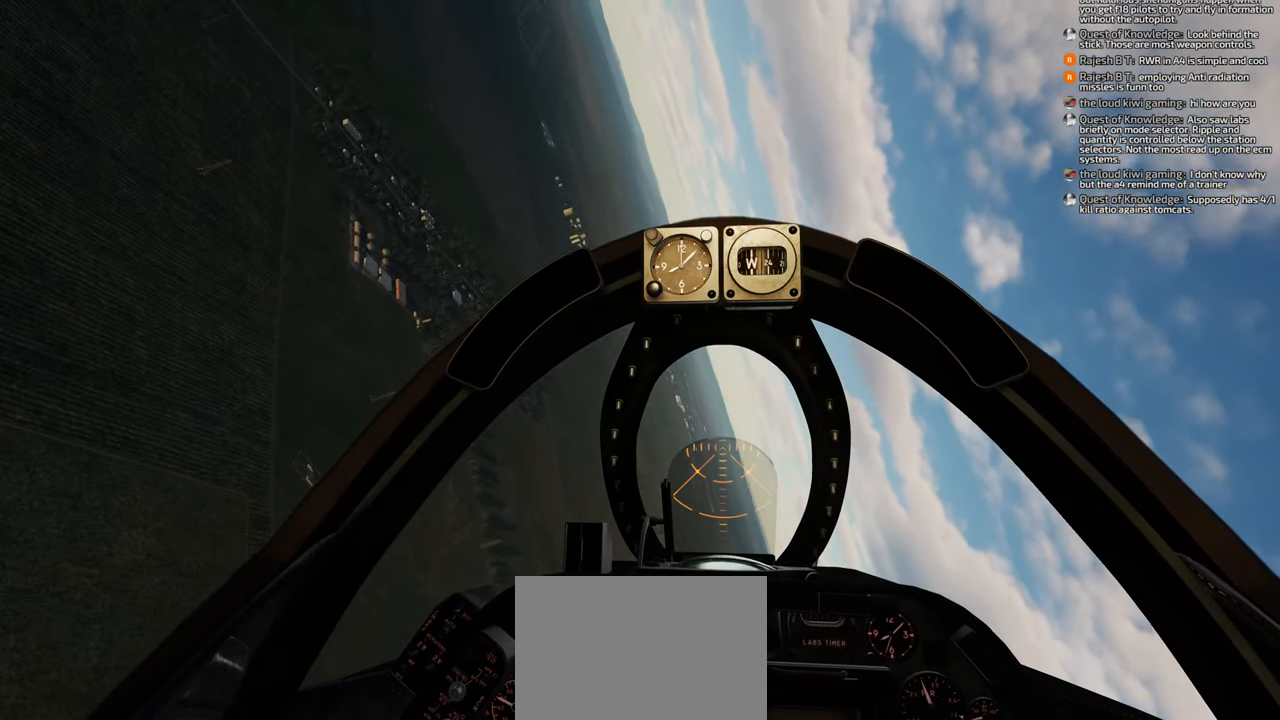
{"buttons": [], "left_stick": "down", "right_stick": "center", "events": []}
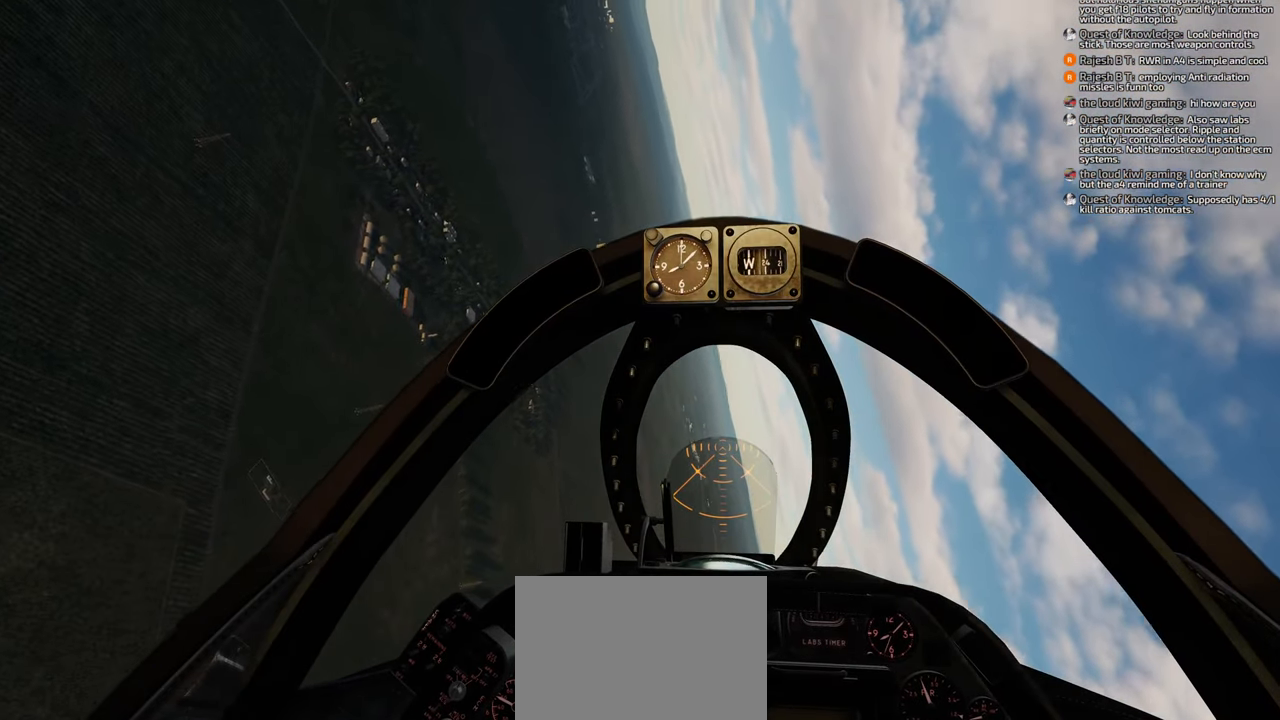
{"buttons": [], "left_stick": "down", "right_stick": "center", "events": []}
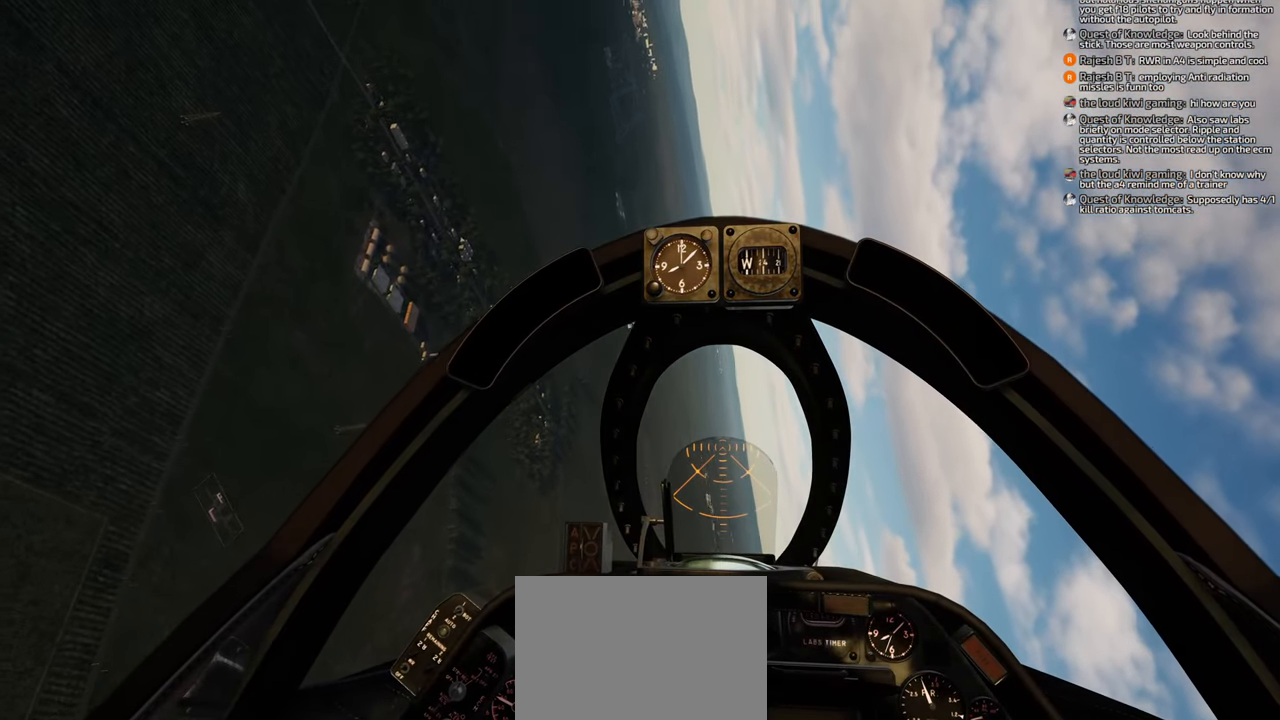
{"buttons": [], "left_stick": "down", "right_stick": "center", "events": []}
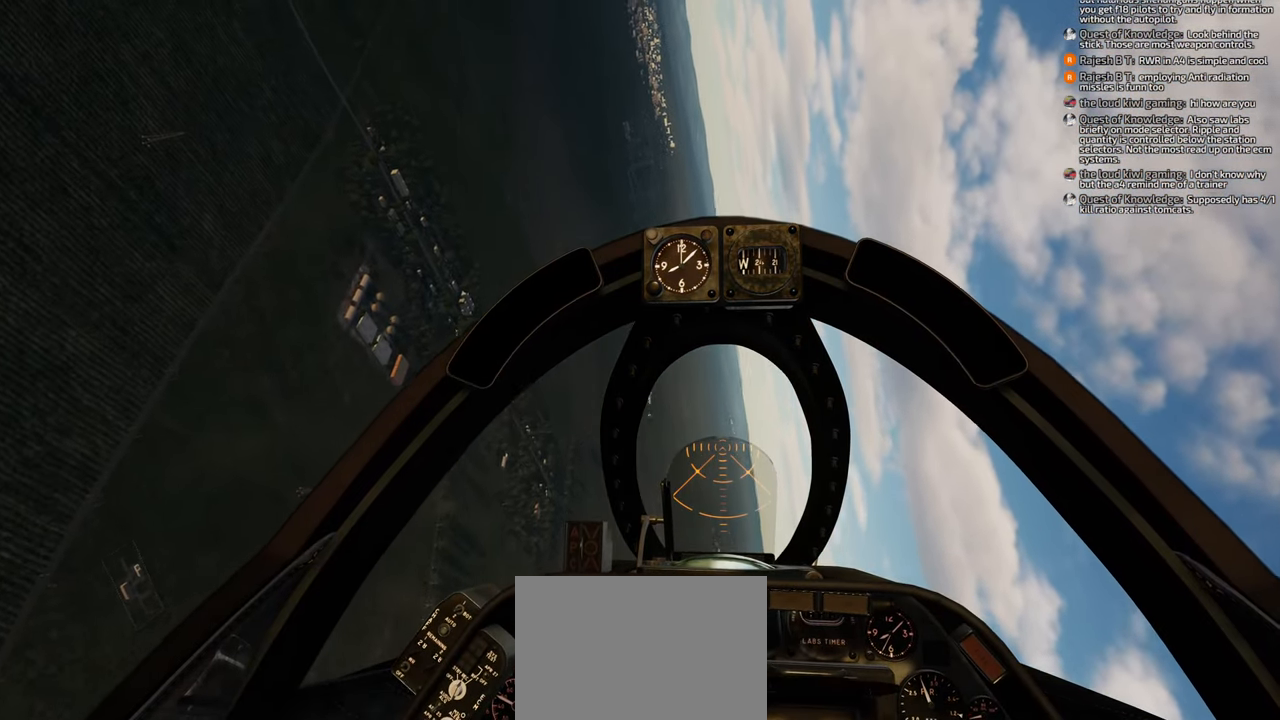
{"buttons": [], "left_stick": "down", "right_stick": "center", "events": []}
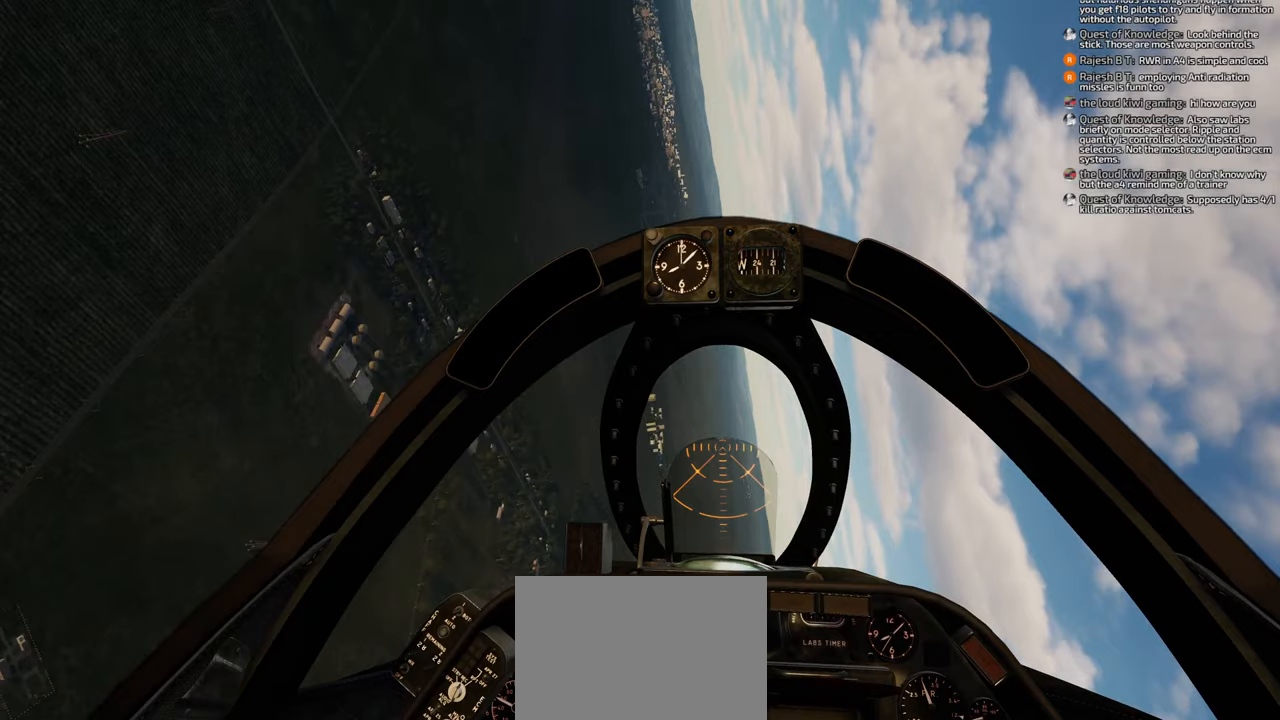
{"buttons": [], "left_stick": "down", "right_stick": "center", "events": []}
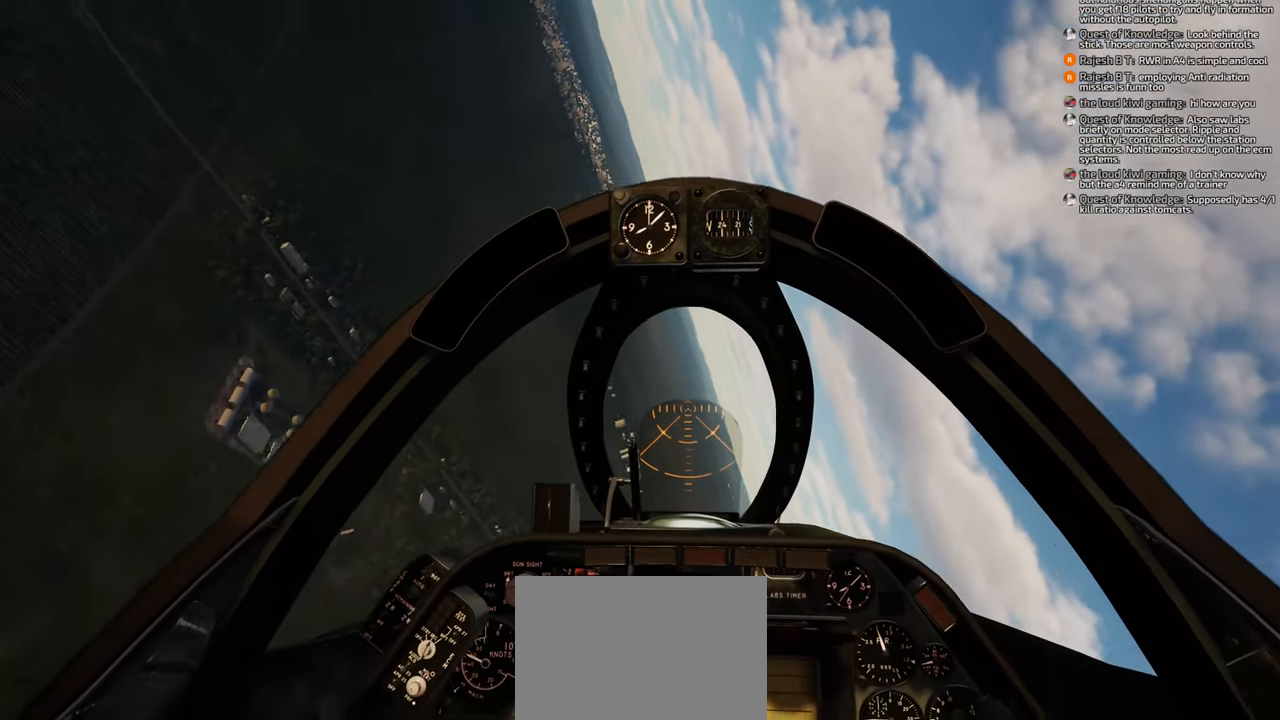
{"buttons": [], "left_stick": "down", "right_stick": "center", "events": [[183, "L1", "down"], [233, "L1", "up"]]}
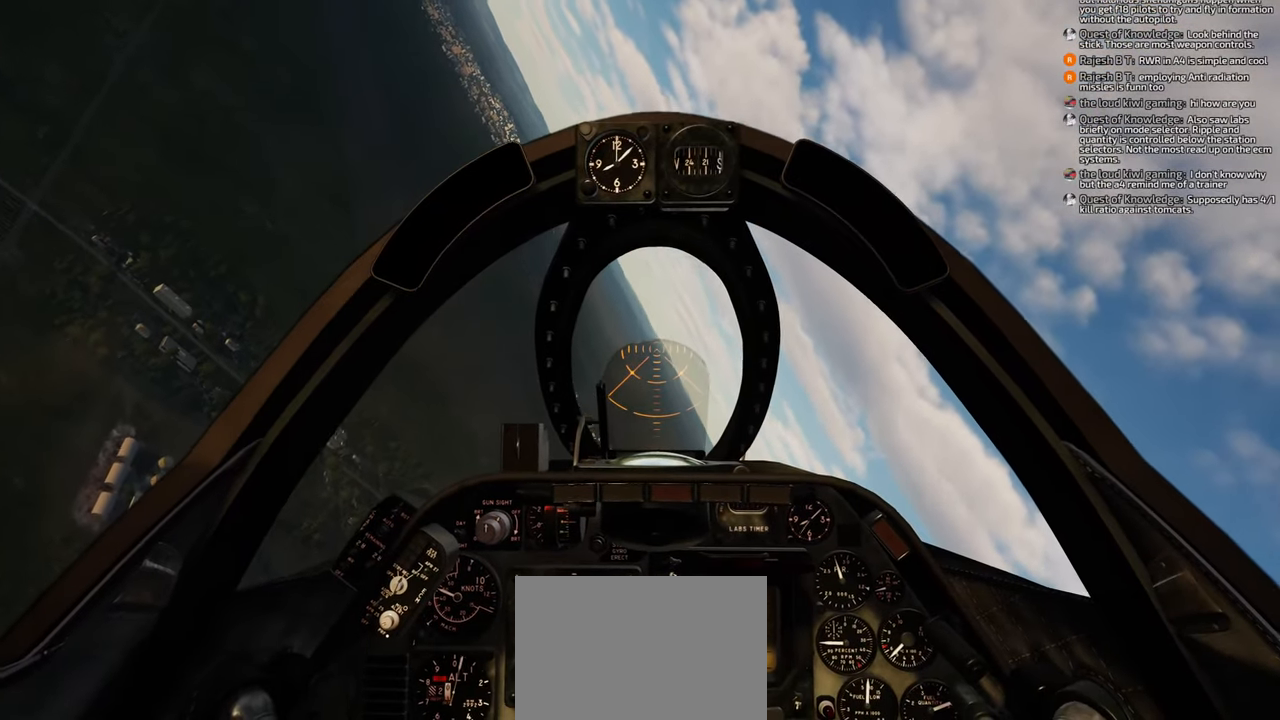
{"buttons": [], "left_stick": "down", "right_stick": "center", "events": []}
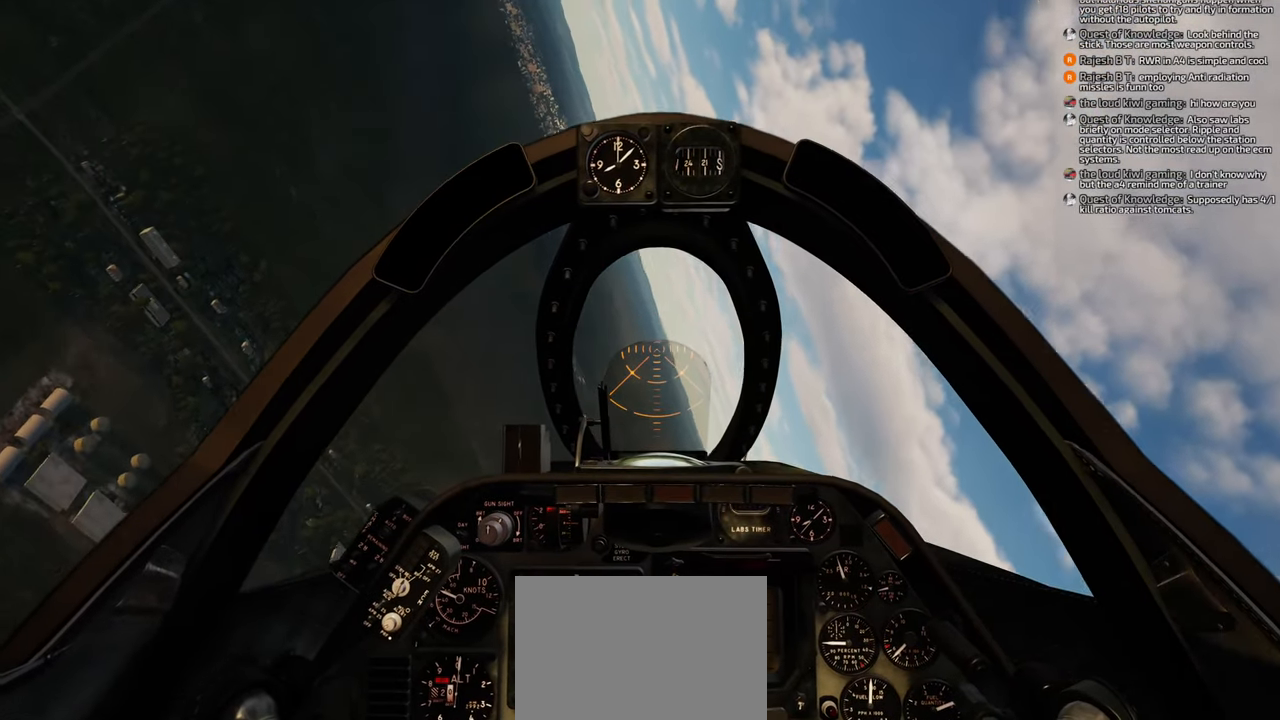
{"buttons": [], "left_stick": "center", "right_stick": "center", "events": [[317, "left_stick", "down-right"], [417, "left_stick", "center"]]}